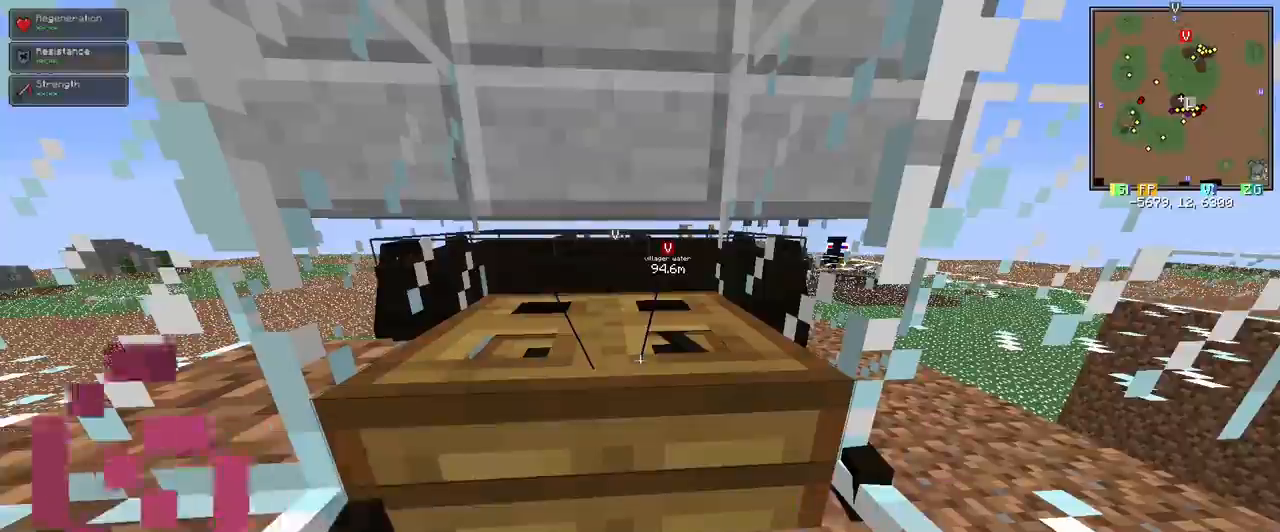
Gameplay with keyboard and mouse; each line is a JSON object with the keys and mouse buttons held at the frame after it. "events" lists presses ("down") and releases ("up") of "1", "2", "3", "4", "5", "a", "alt", "c", "ctrl", "d", "e", "f", "q", "r", "s", "shift", "space", "tab", "v", "w", "x", "z", "mouse_left" and "mouse_right" between this image and that frame as [ms after this image, input, new state], when the widget could be followed in between. "mouse_left", "mouse_right" = the "left", "right" buttons of the "mouse" list. No other keys are recorded. Fast repeated clicks can show as one long hold. Mouse movement is not recorded.
{"keys": [], "mouse": []}
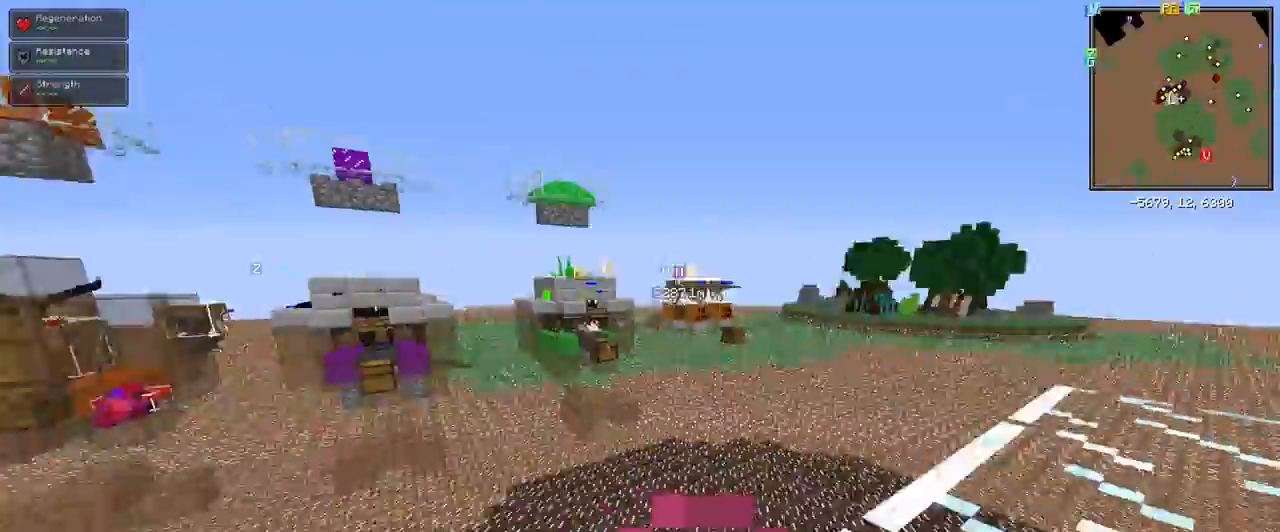
{"keys": [], "mouse": [], "events": []}
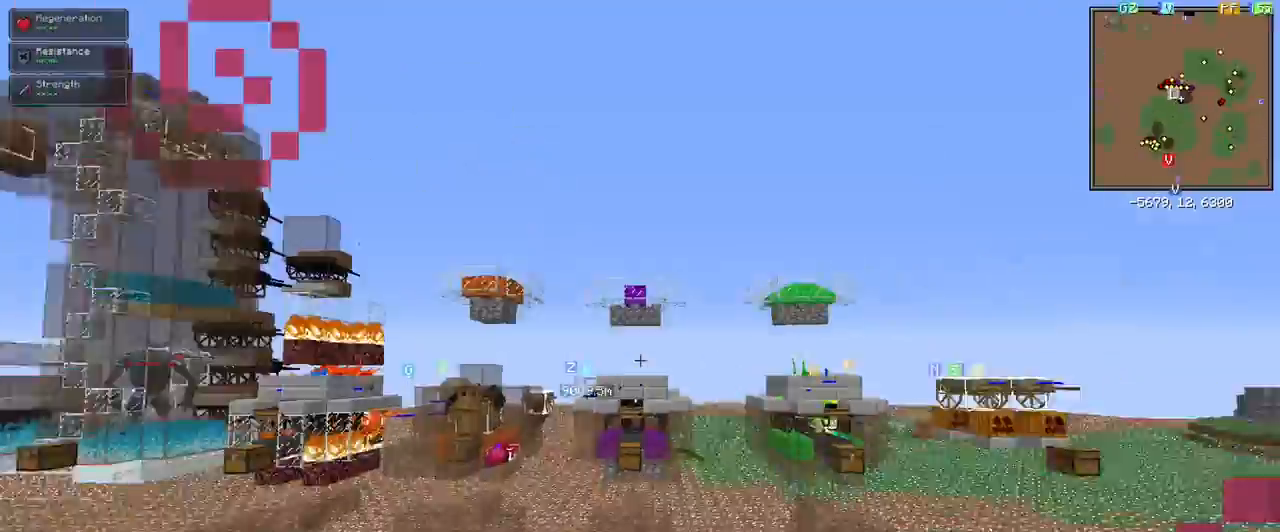
{"keys": [], "mouse": [], "events": []}
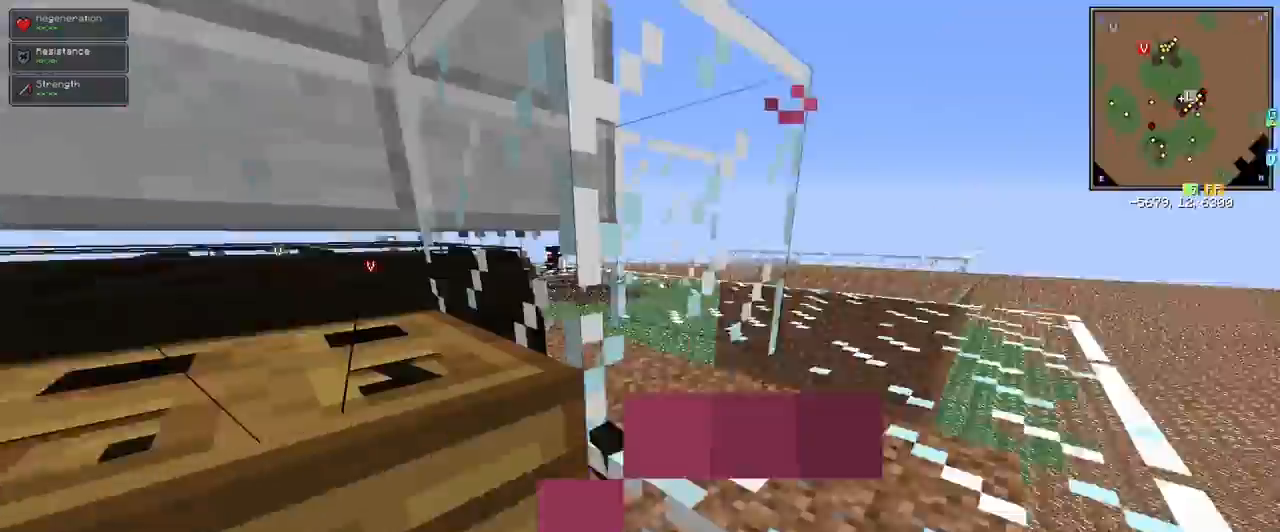
{"keys": [], "mouse": [], "events": []}
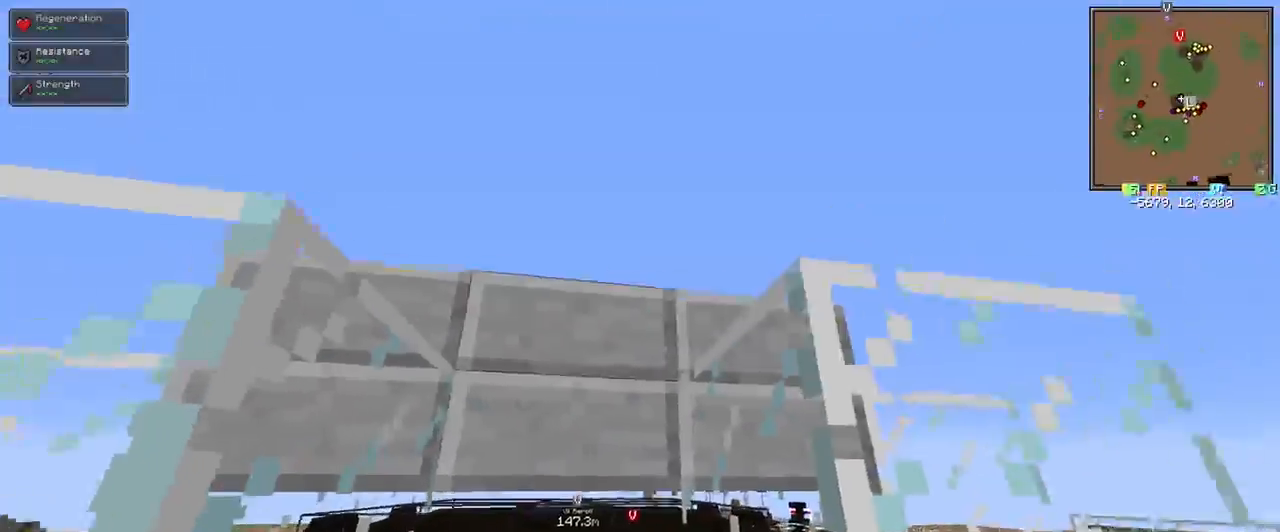
{"keys": ["space"], "mouse": [], "events": [[150, "space", "down"], [250, "space", "up"], [350, "space", "down"]]}
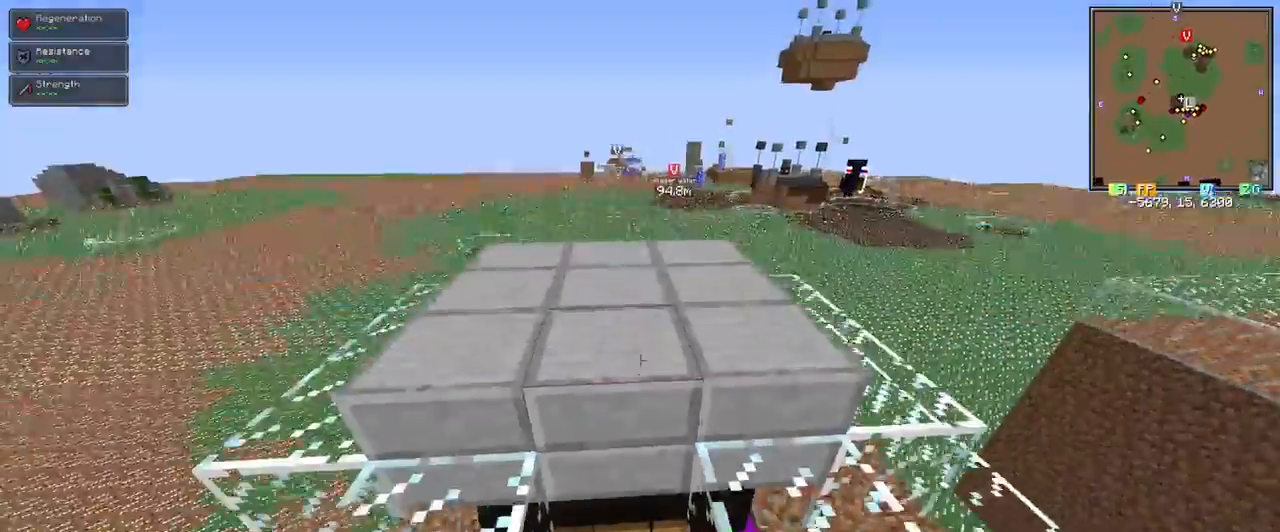
{"keys": [], "mouse": [], "events": [[450, "space", "up"]]}
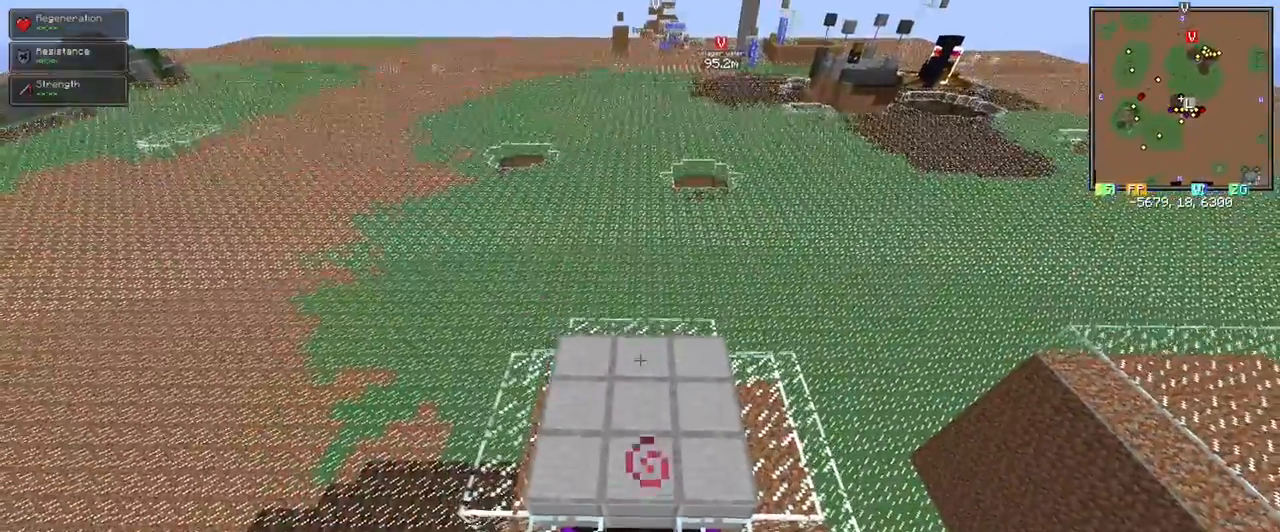
{"keys": [], "mouse": [], "events": [[267, "w", "down"], [367, "w", "up"]]}
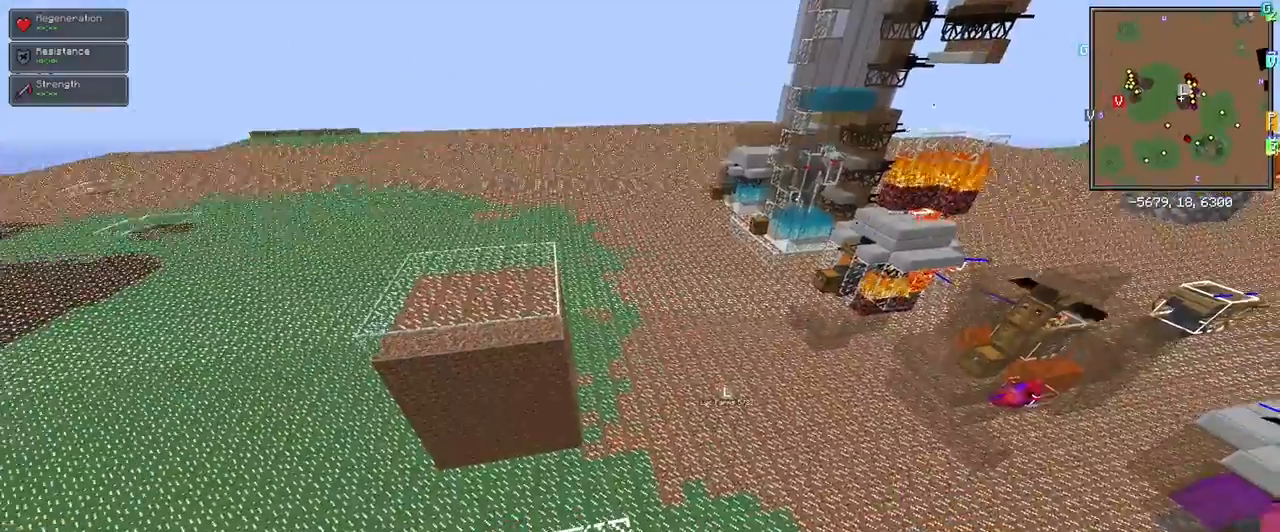
{"keys": ["d"], "mouse": []}
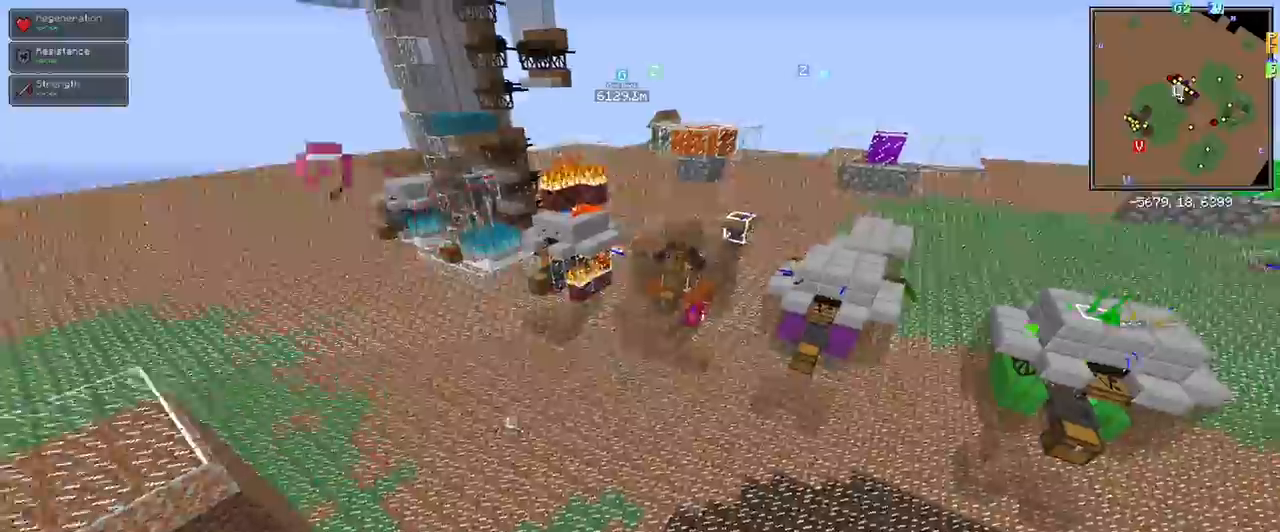
{"keys": [], "mouse": [], "events": [[33, "w", "down"], [117, "d", "up"], [417, "w", "up"]]}
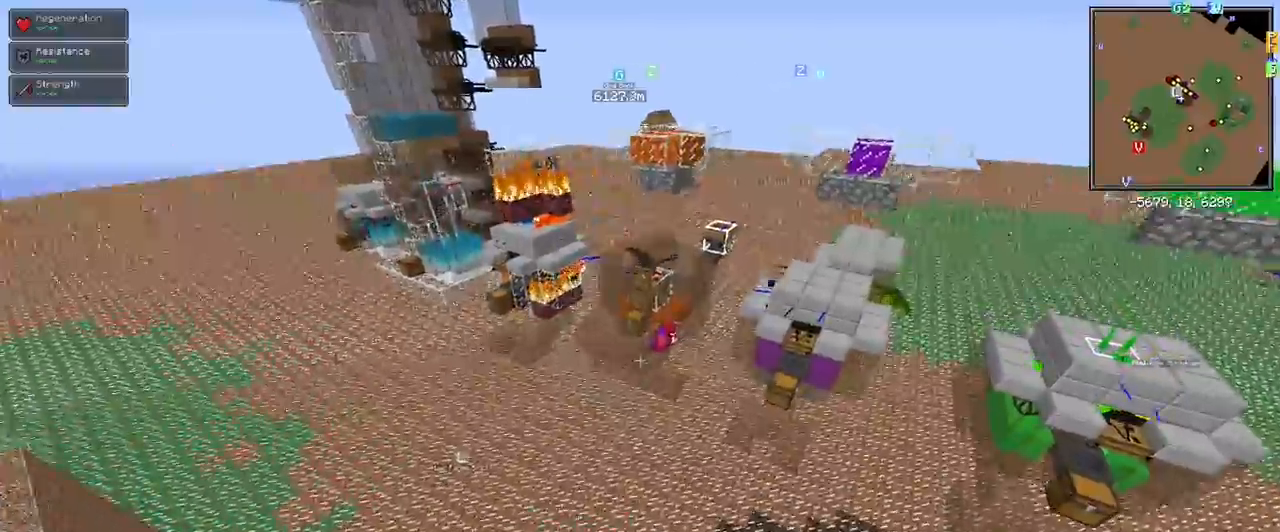
{"keys": ["shift"], "mouse": [], "events": [[83, "shift", "down"]]}
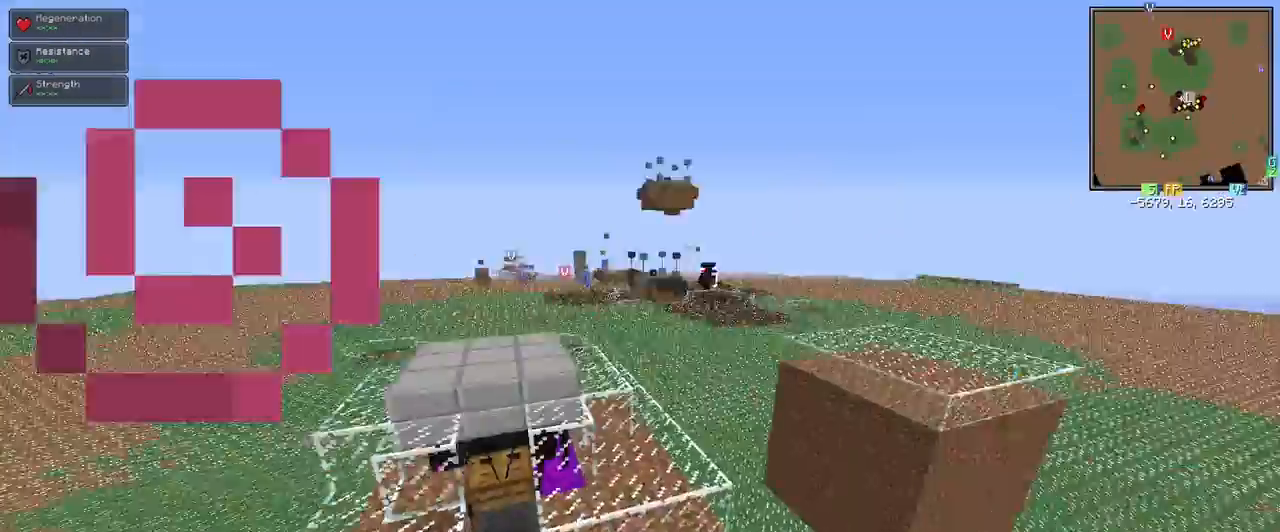
{"keys": ["shift"], "mouse": [], "events": [[17, "shift", "up"], [150, "w", "down"], [333, "w", "up"], [417, "shift", "down"]]}
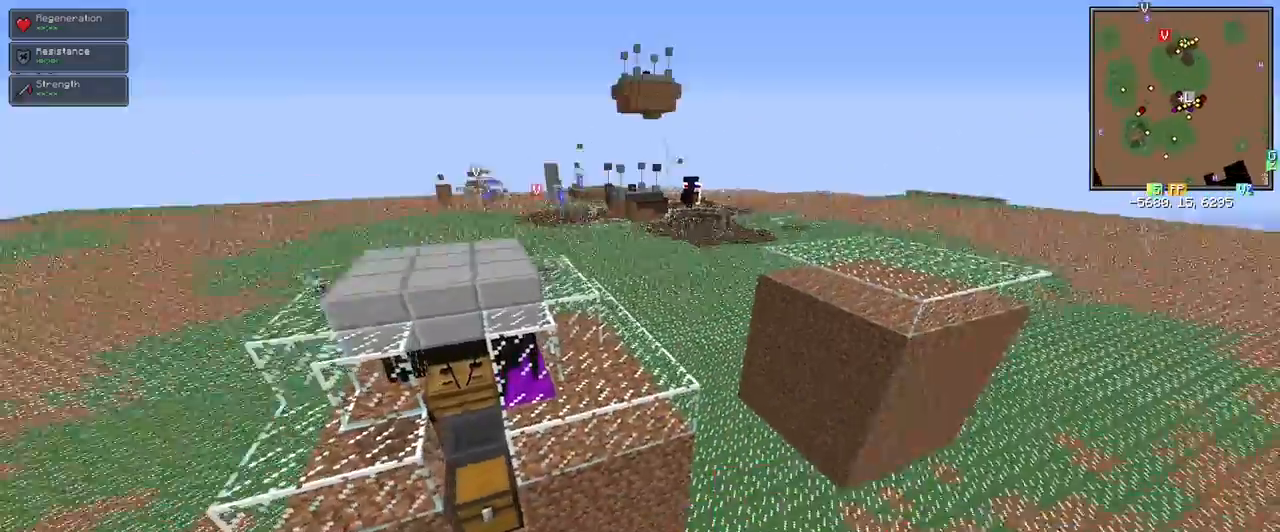
{"keys": ["w"], "mouse": [], "events": [[400, "shift", "up"], [450, "w", "down"]]}
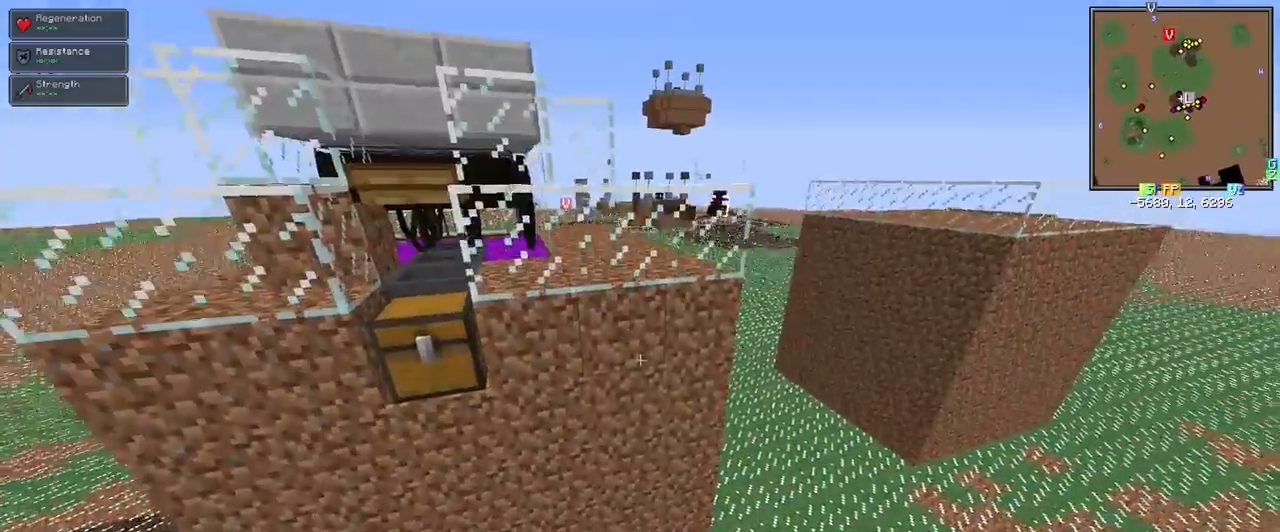
{"keys": [], "mouse": [], "events": [[133, "space", "down"], [267, "w", "up"], [417, "space", "up"]]}
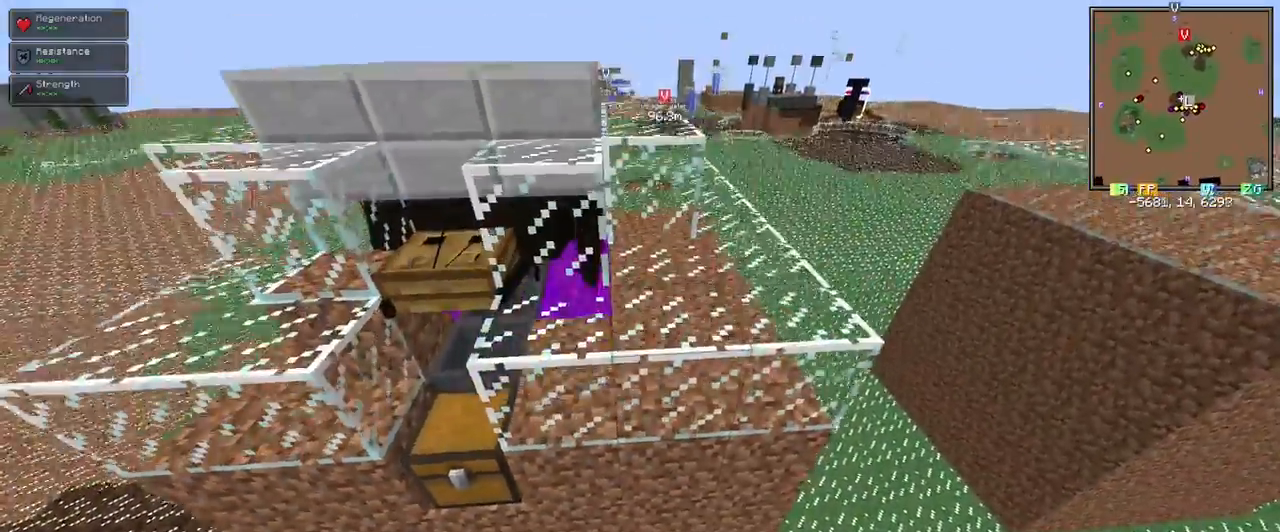
{"keys": [], "mouse": [], "events": []}
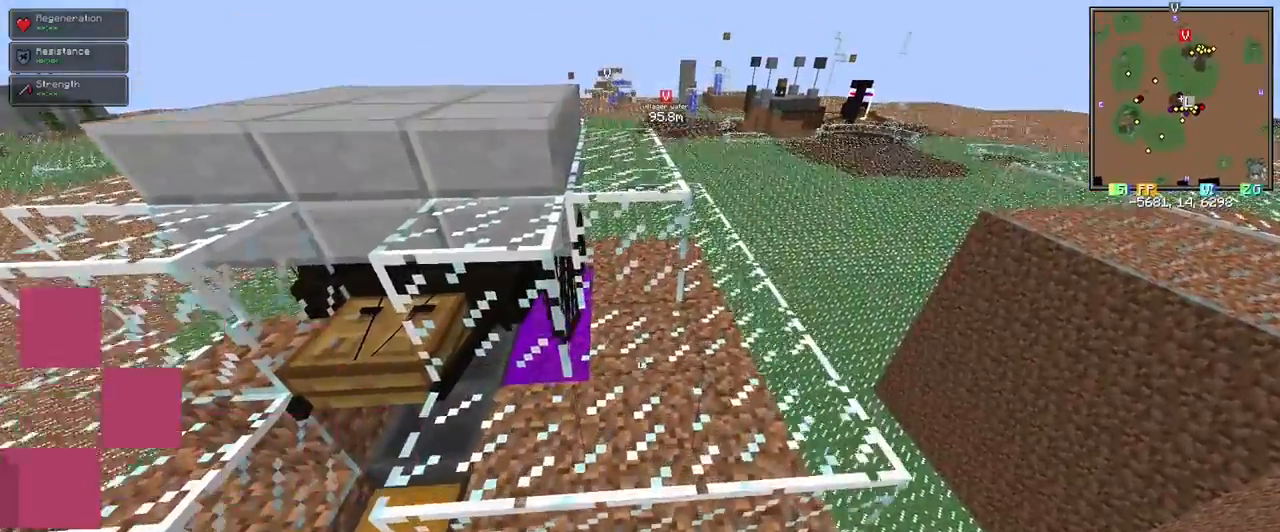
{"keys": ["space", "w"], "mouse": [], "events": [[500, "space", "down"], [500, "w", "down"]]}
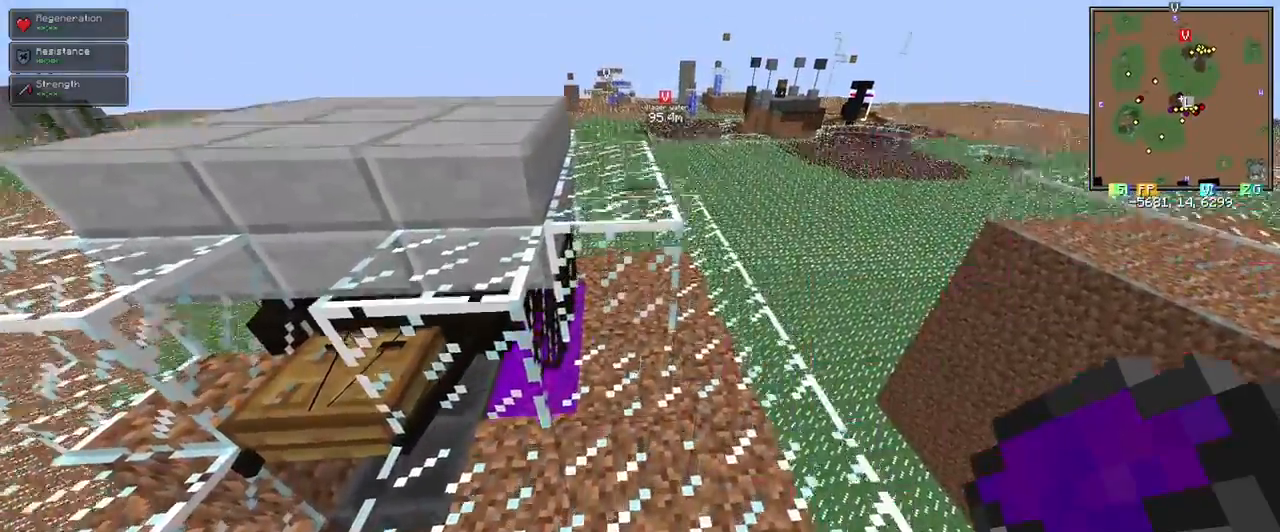
{"keys": [], "mouse": [], "events": [[133, "space", "up"], [133, "w", "up"], [183, "shift", "down"], [367, "shift", "up"]]}
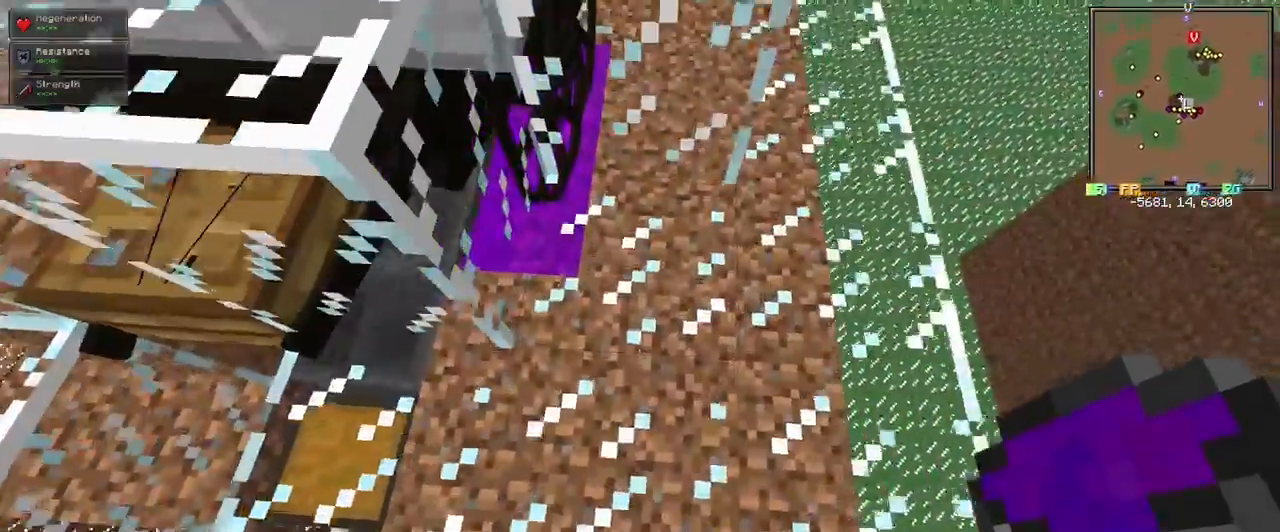
{"keys": [], "mouse": [], "events": []}
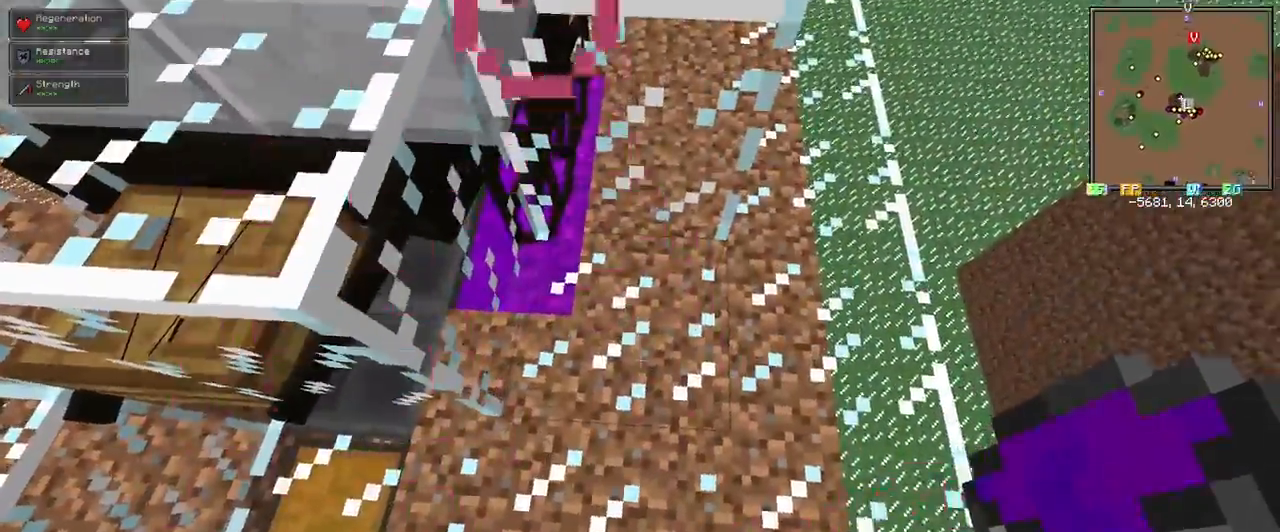
{"keys": [], "mouse": [], "events": [[167, "mouse_left", "down"], [267, "mouse_left", "up"], [450, "mouse_left", "down"], [500, "mouse_left", "up"]]}
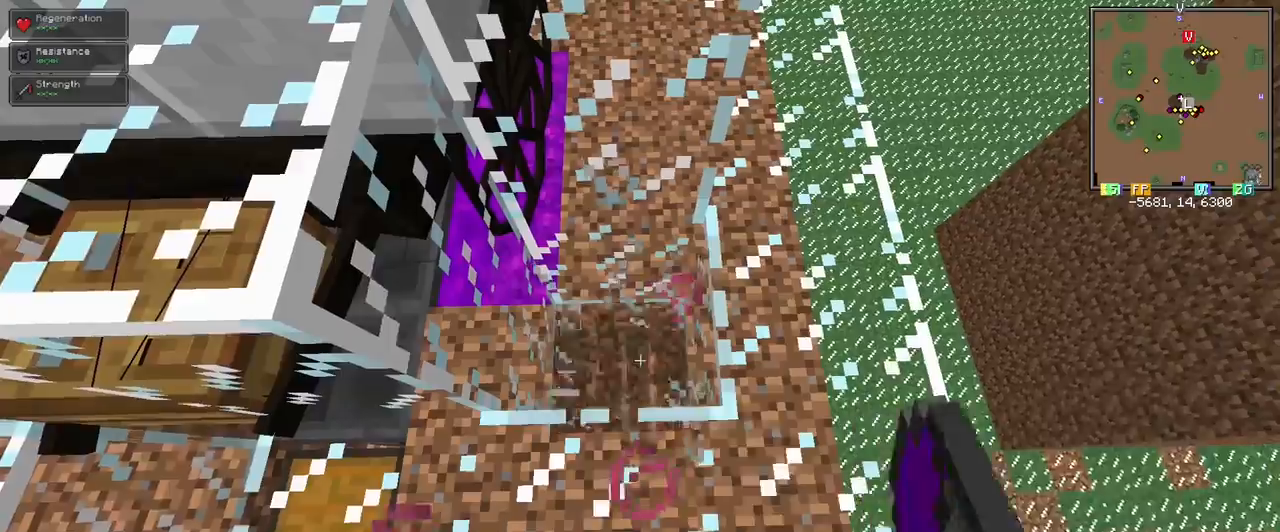
{"keys": [], "mouse": [], "events": []}
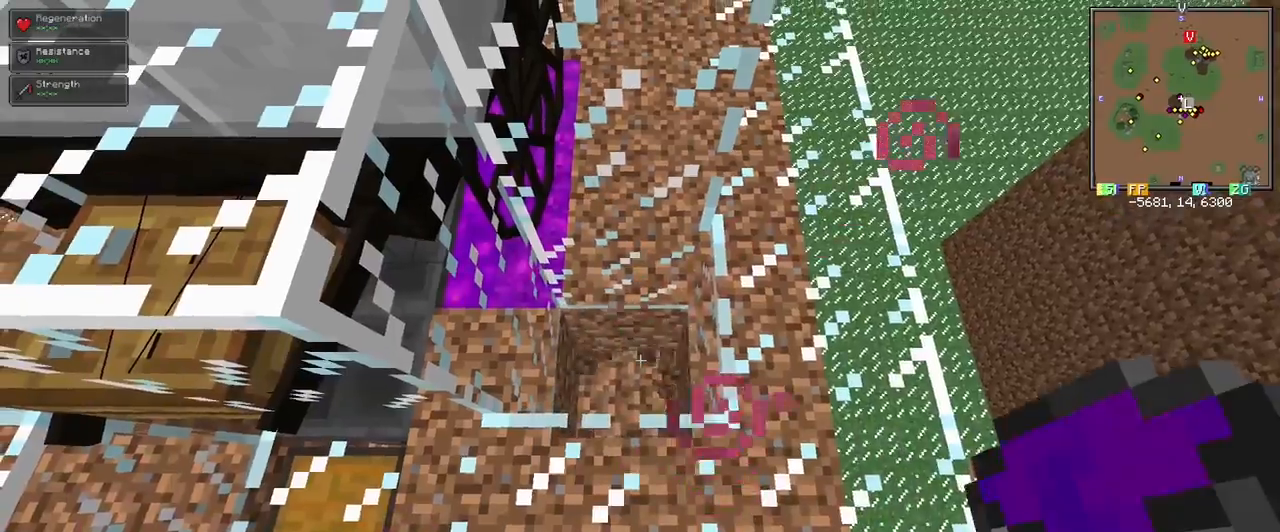
{"keys": [], "mouse": [], "events": []}
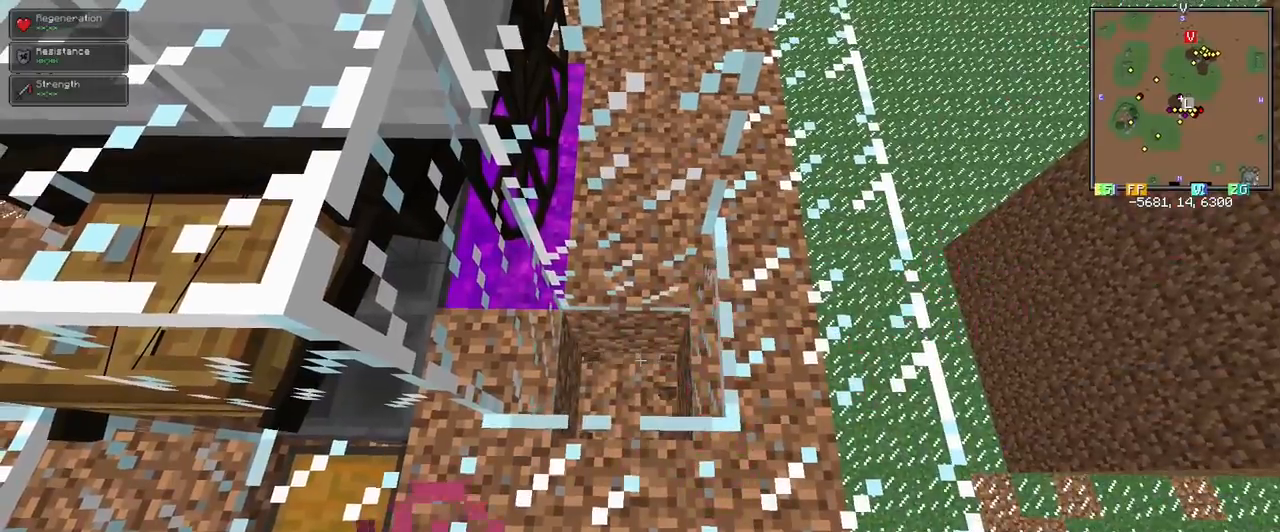
{"keys": [], "mouse": [], "events": [[317, "mouse_right", "down"], [367, "mouse_right", "up"]]}
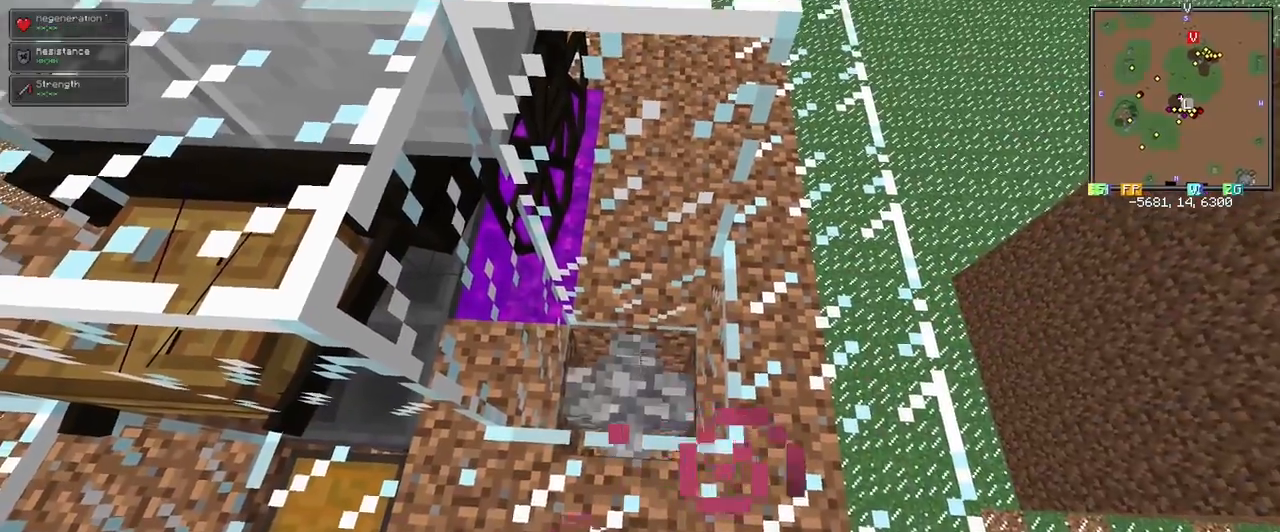
{"keys": [], "mouse": [], "events": []}
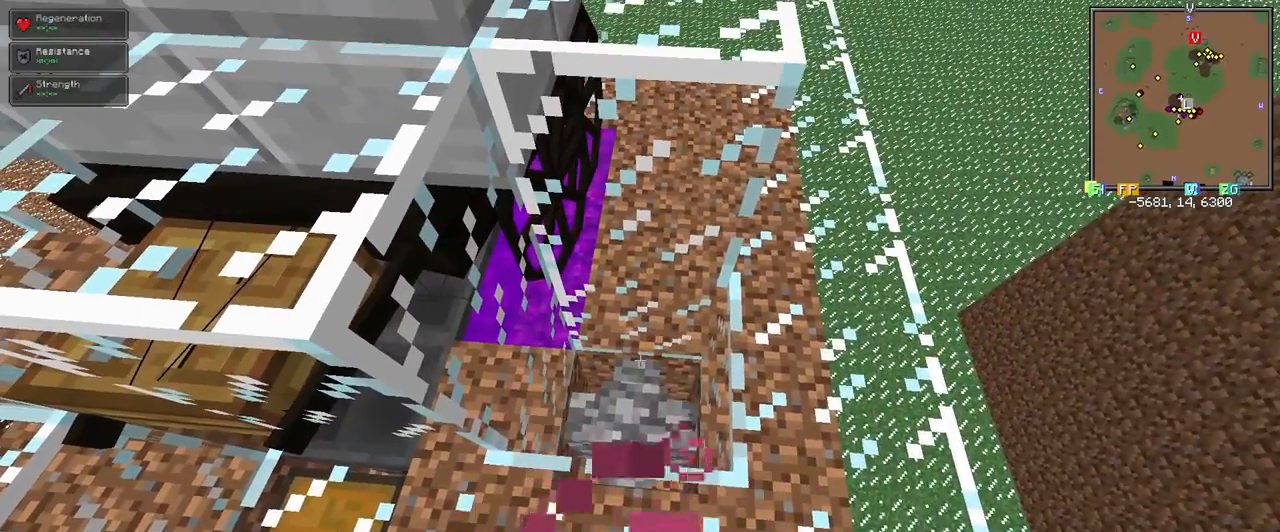
{"keys": [], "mouse": [], "events": [[383, "s", "down"], [483, "s", "up"]]}
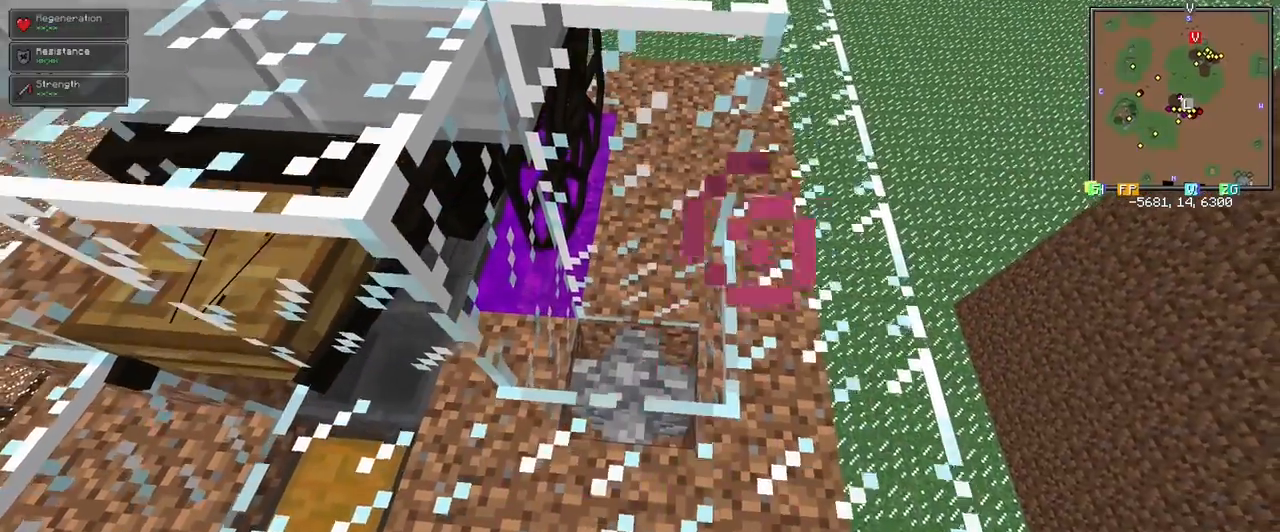
{"keys": [], "mouse": [], "events": []}
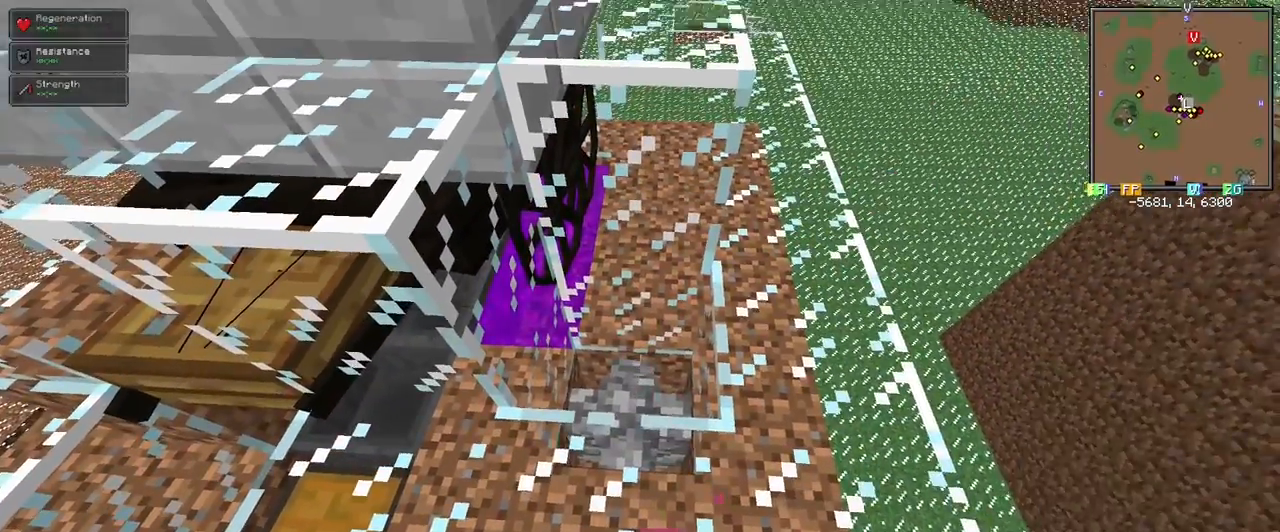
{"keys": ["a", "w"], "mouse": [], "events": [[133, "mouse_right", "down"], [183, "mouse_right", "up"], [333, "a", "down"], [433, "w", "down"]]}
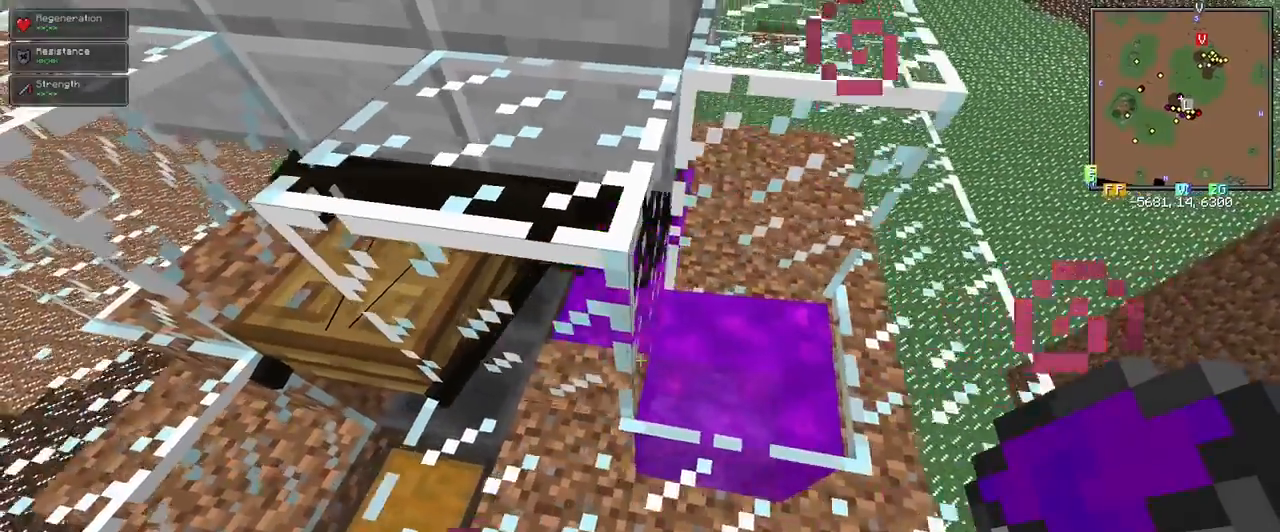
{"keys": [], "mouse": [], "events": [[67, "w", "up"], [333, "w", "down"], [433, "a", "up"], [483, "w", "up"]]}
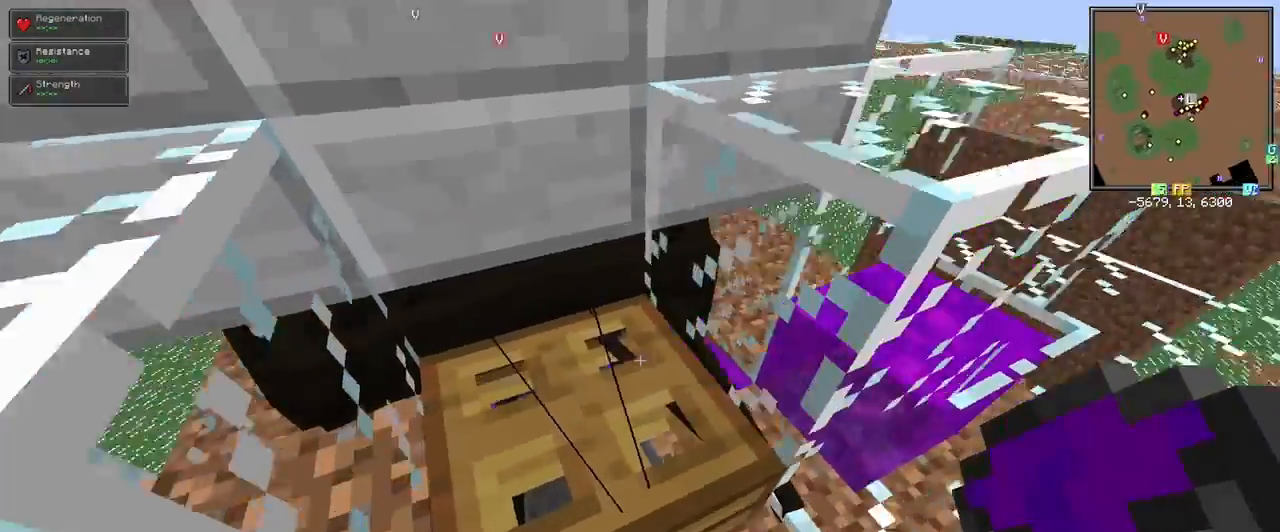
{"keys": [], "mouse": [], "events": [[250, "d", "down"], [350, "d", "up"]]}
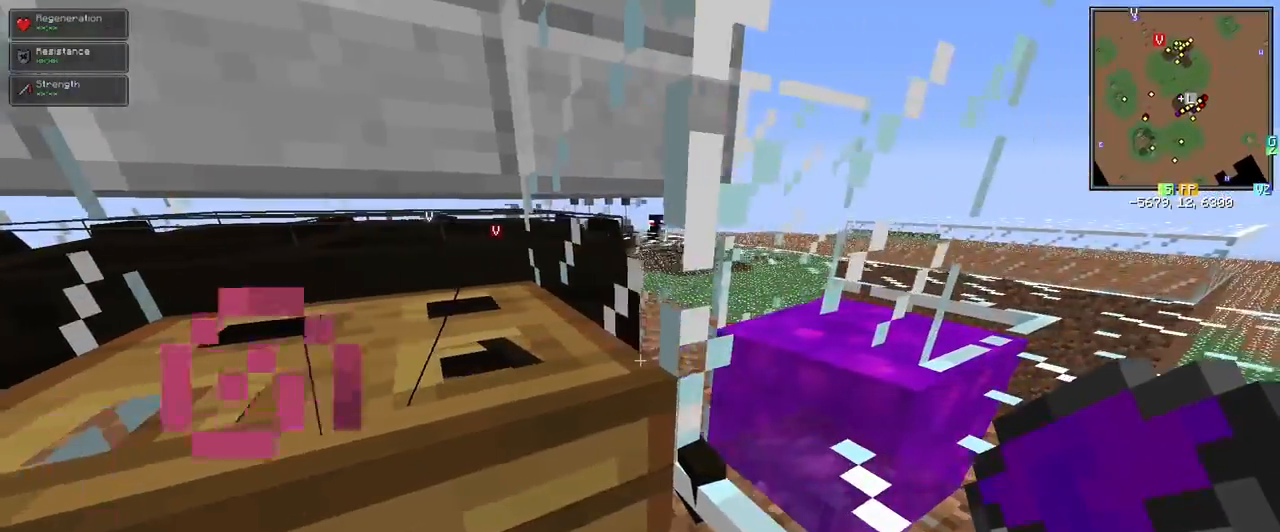
{"keys": [], "mouse": [], "events": []}